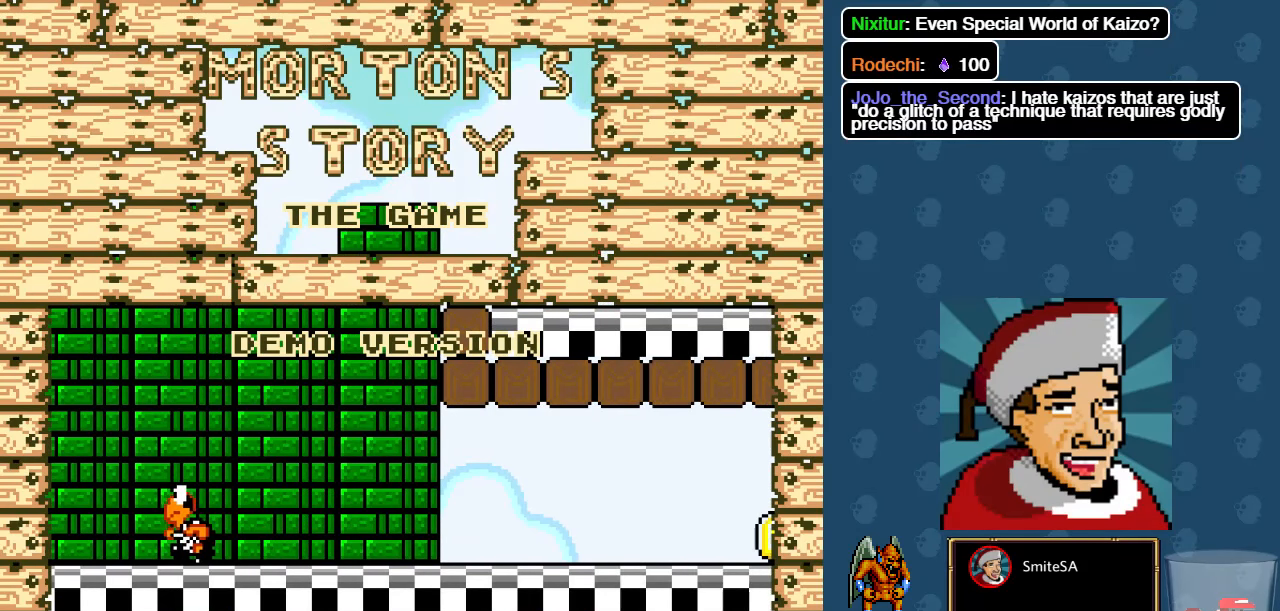
Gameplay with a controller (Xbox layout); each line is a JSON object with the inputs held at the frame after it. "events" lists button and stick changes between this image and that frame as [ms after this image, input, new state], when the widget could be followed in between.
{"buttons": [], "left_stick": "center", "right_stick": "center", "events": [[250, "A", "down"], [383, "A", "up"]]}
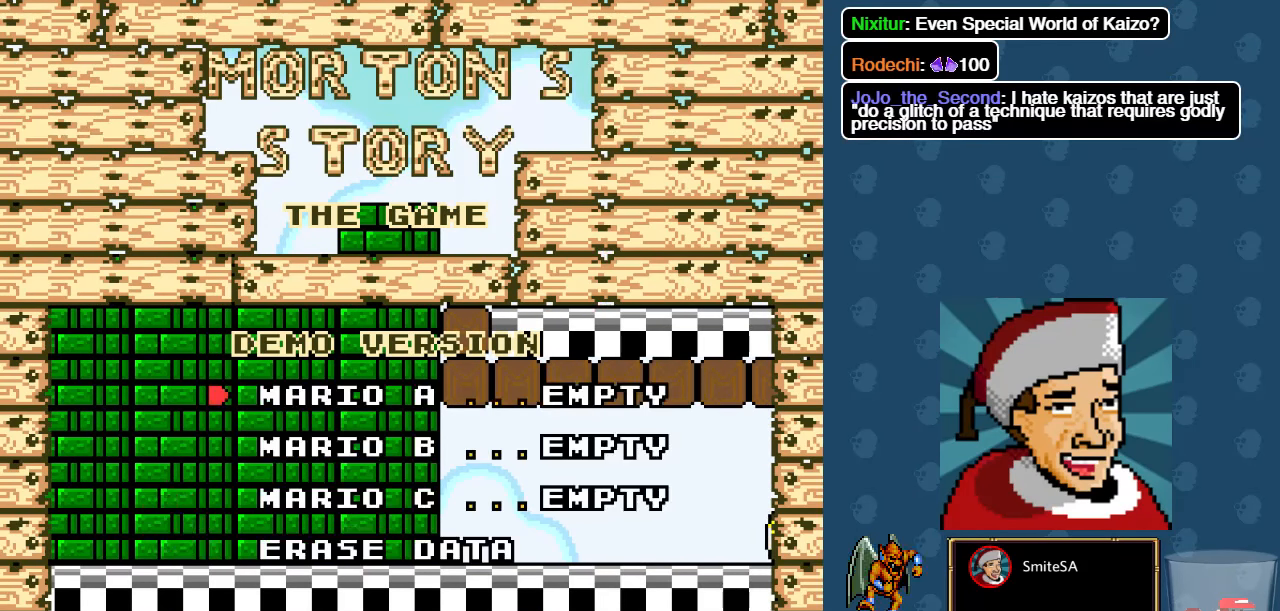
{"buttons": ["A"], "left_stick": "center", "right_stick": "center", "events": [[150, "A", "down"], [300, "A", "up"], [450, "A", "down"]]}
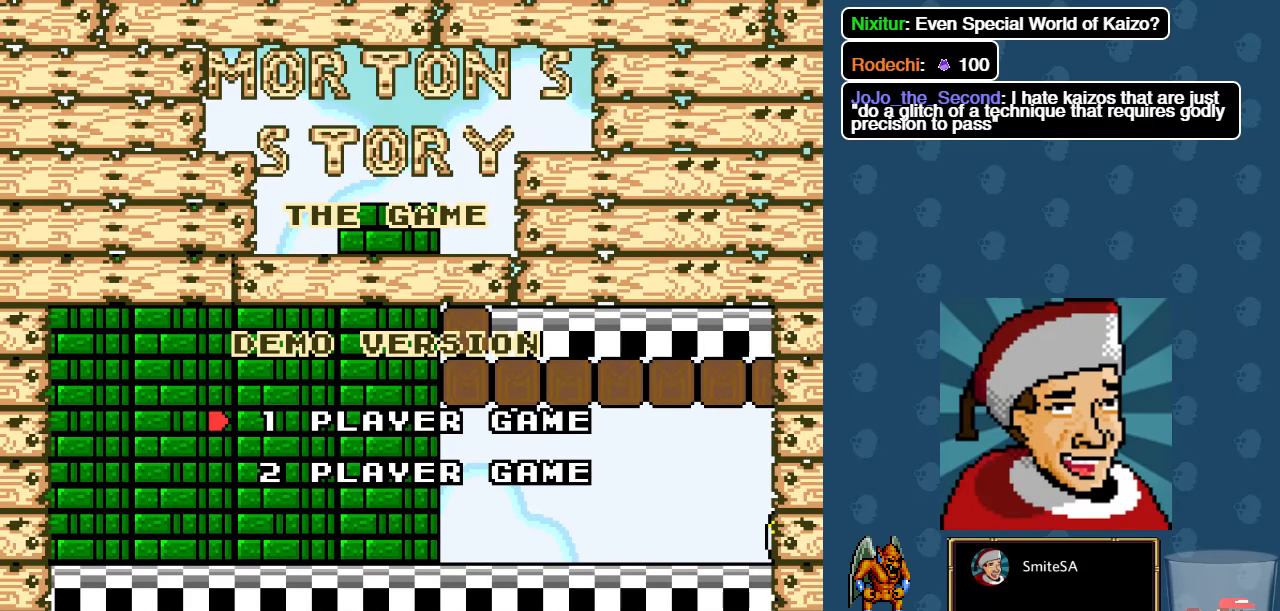
{"buttons": [], "left_stick": "center", "right_stick": "center", "events": [[67, "A", "up"]]}
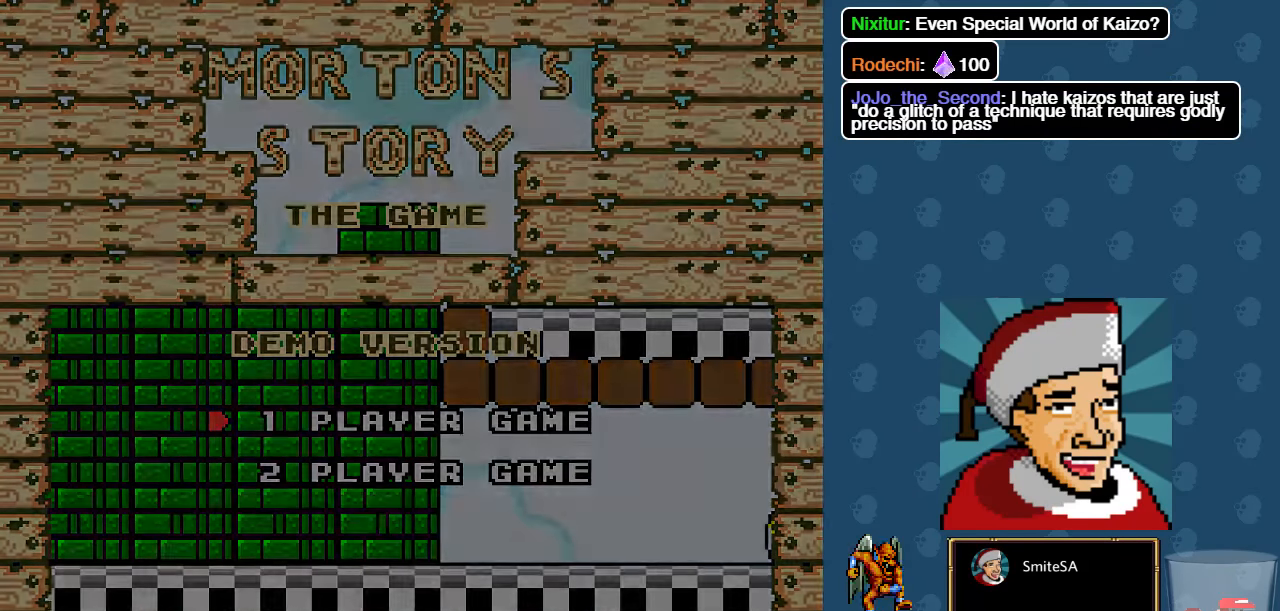
{"buttons": [], "left_stick": "center", "right_stick": "center", "events": []}
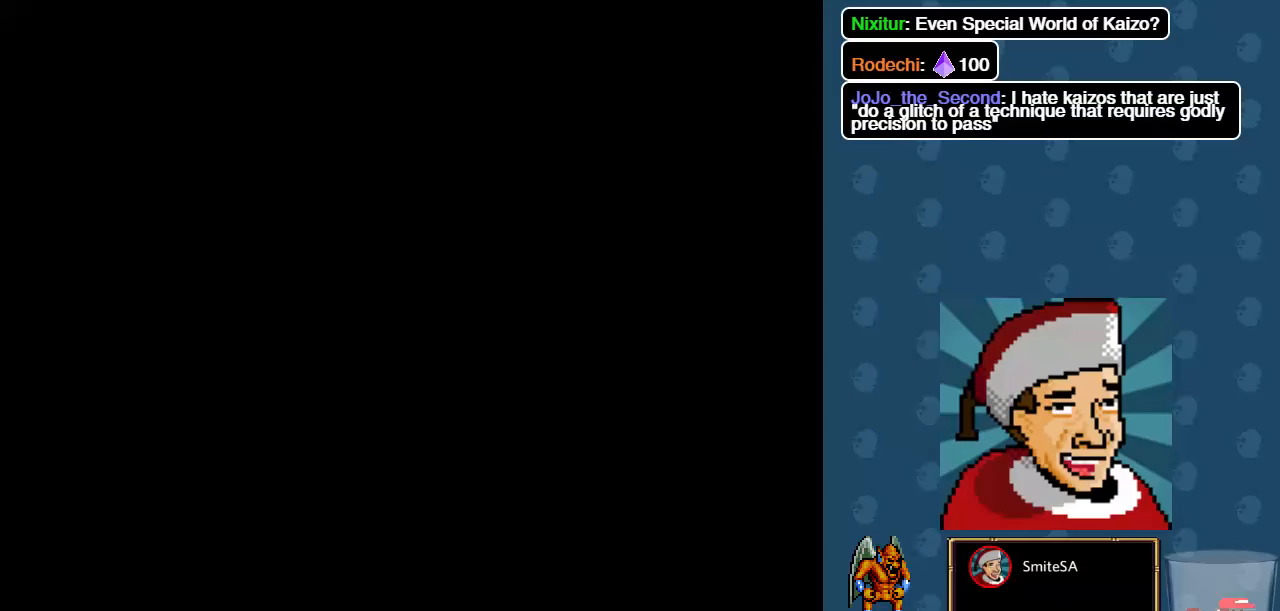
{"buttons": [], "left_stick": "center", "right_stick": "center", "events": []}
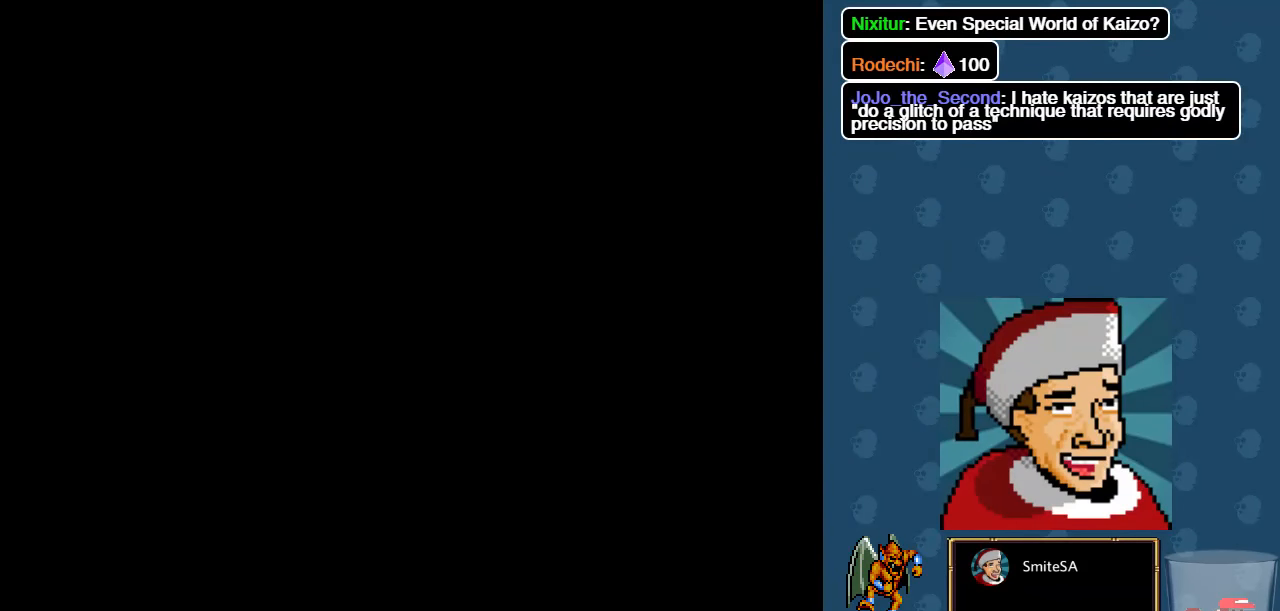
{"buttons": [], "left_stick": "center", "right_stick": "center", "events": []}
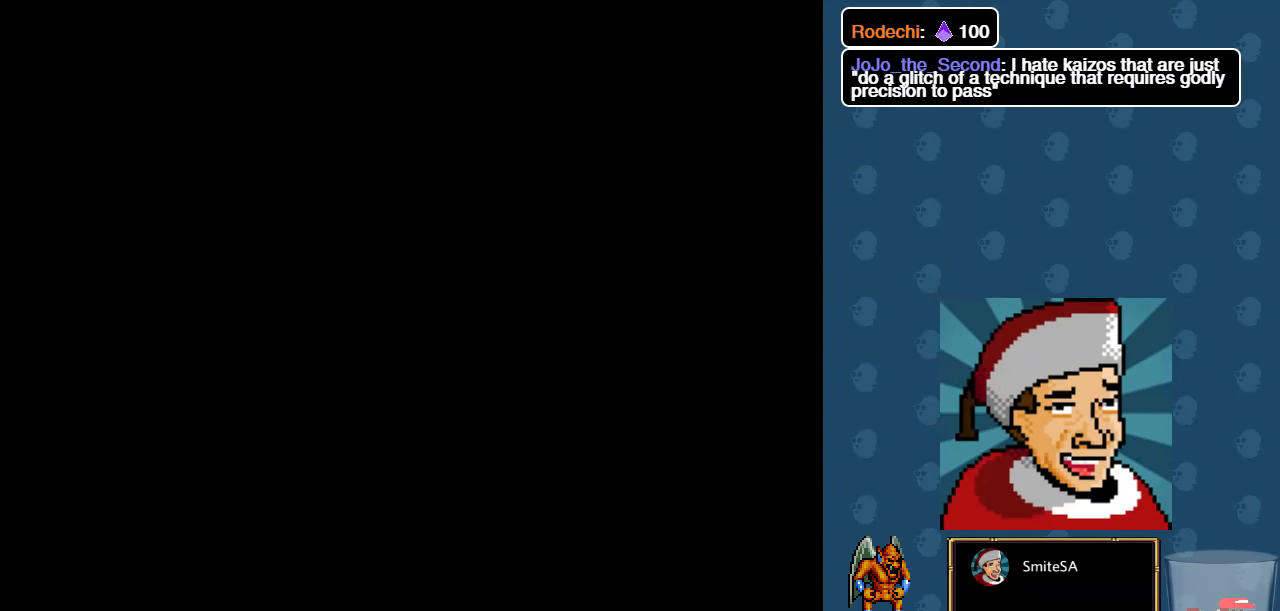
{"buttons": [], "left_stick": "center", "right_stick": "center", "events": []}
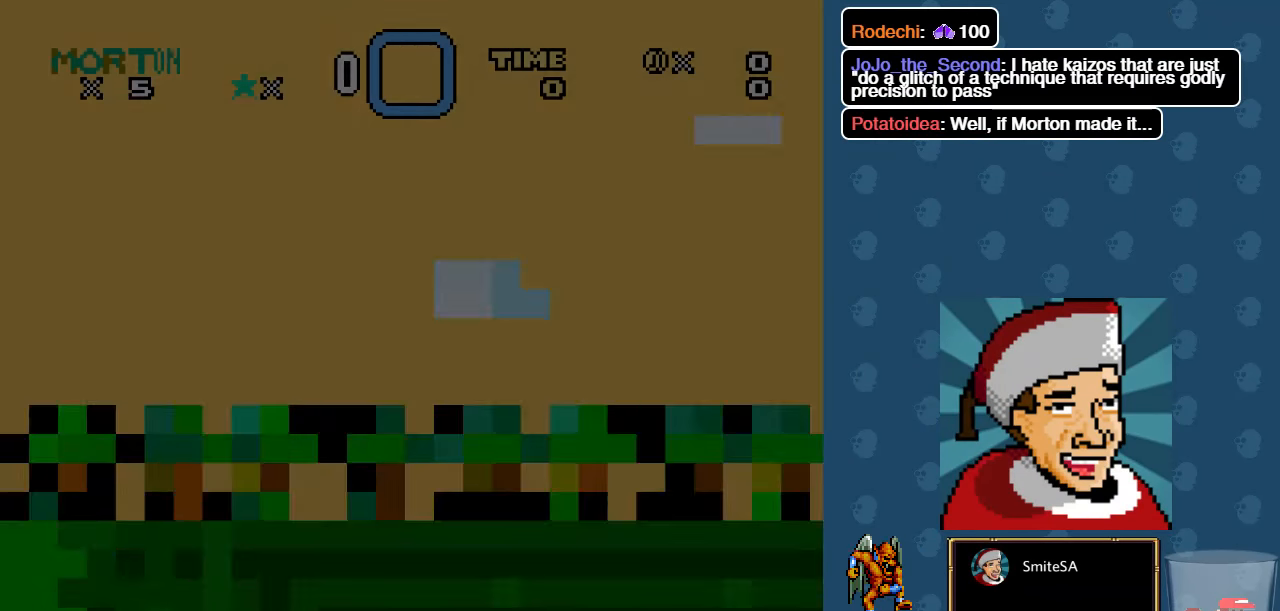
{"buttons": [], "left_stick": "center", "right_stick": "center", "events": []}
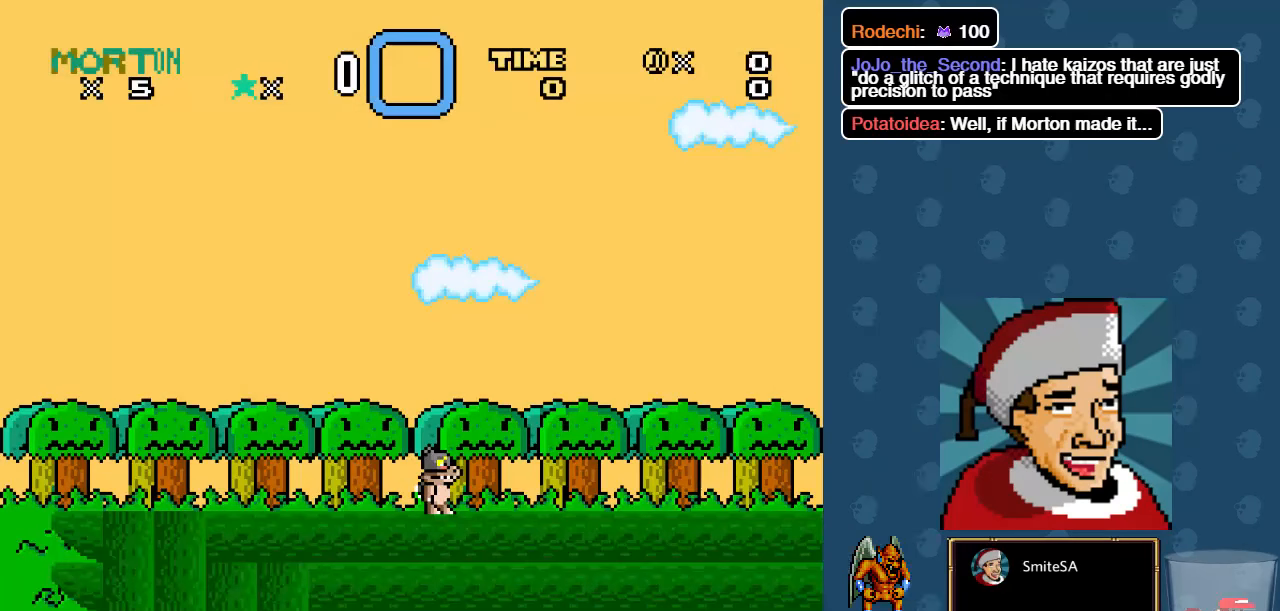
{"buttons": [], "left_stick": "center", "right_stick": "center", "events": []}
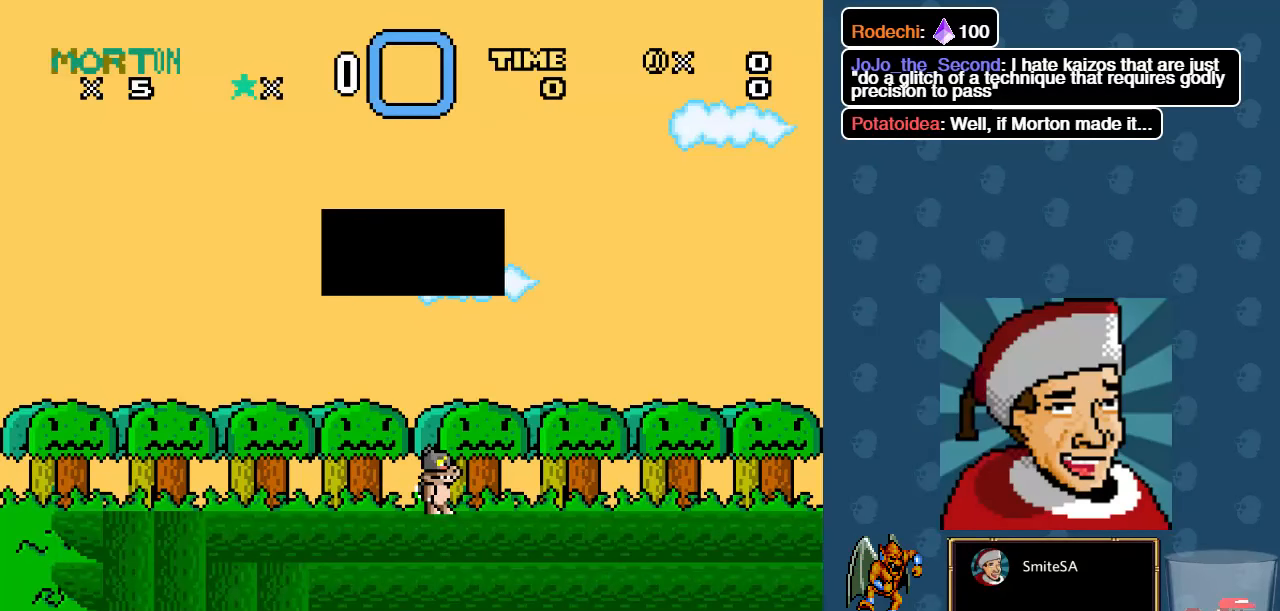
{"buttons": [], "left_stick": "center", "right_stick": "center", "events": []}
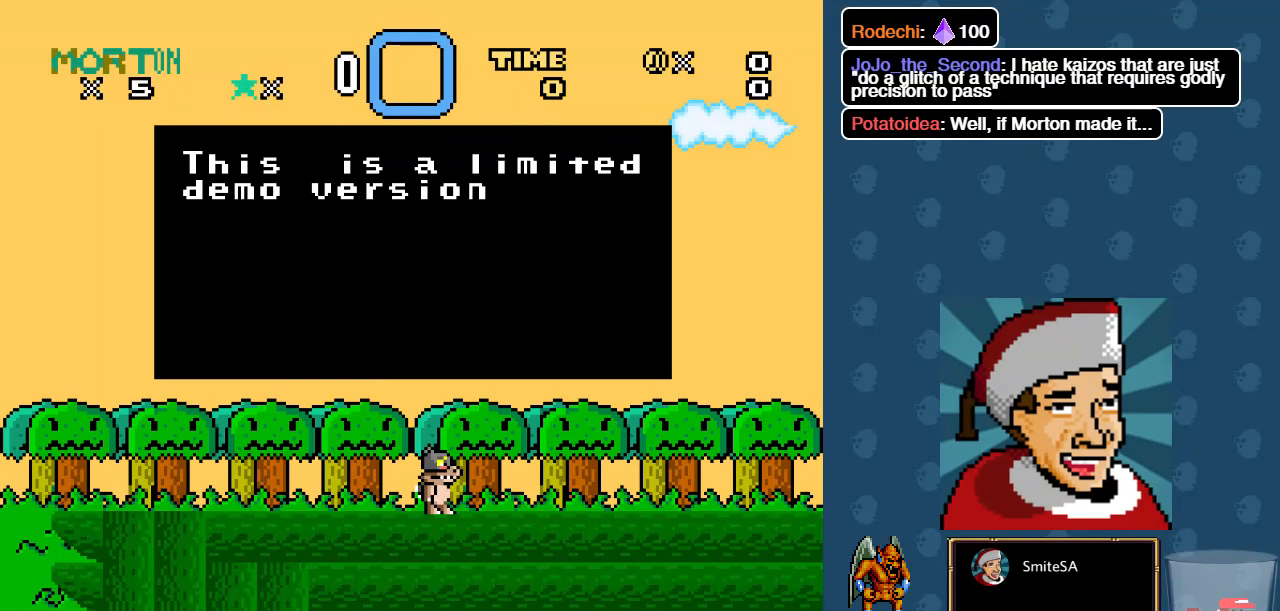
{"buttons": [], "left_stick": "center", "right_stick": "center", "events": []}
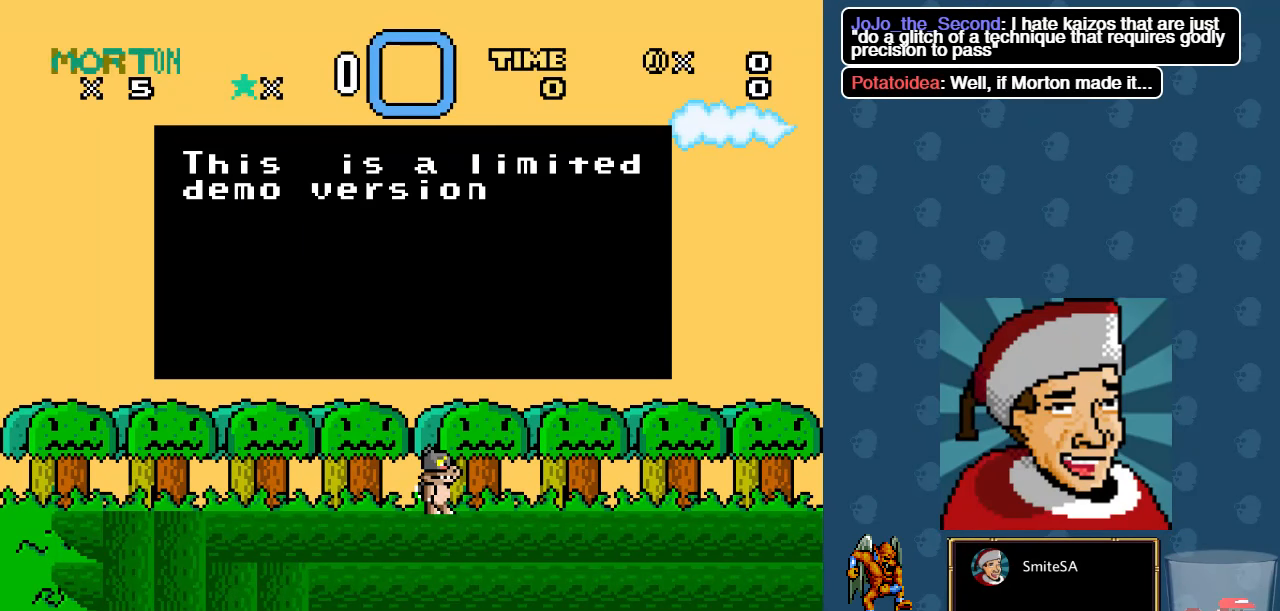
{"buttons": ["A"], "left_stick": "center", "right_stick": "center", "events": [[350, "A", "down"]]}
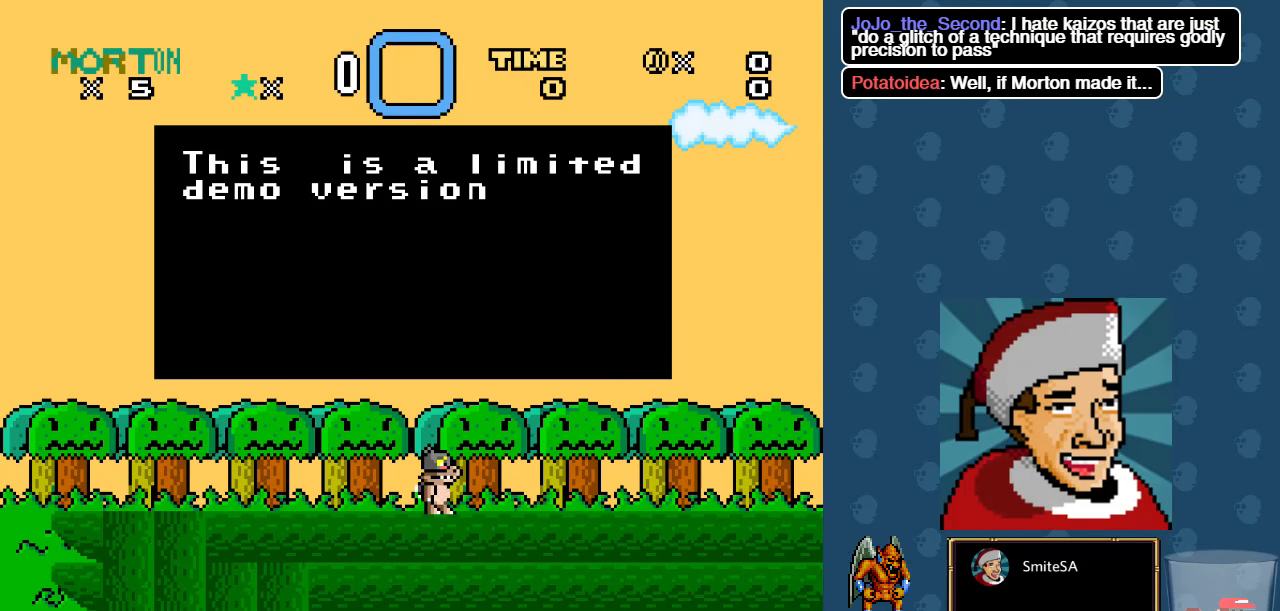
{"buttons": [], "left_stick": "center", "right_stick": "center", "events": [[117, "A", "up"]]}
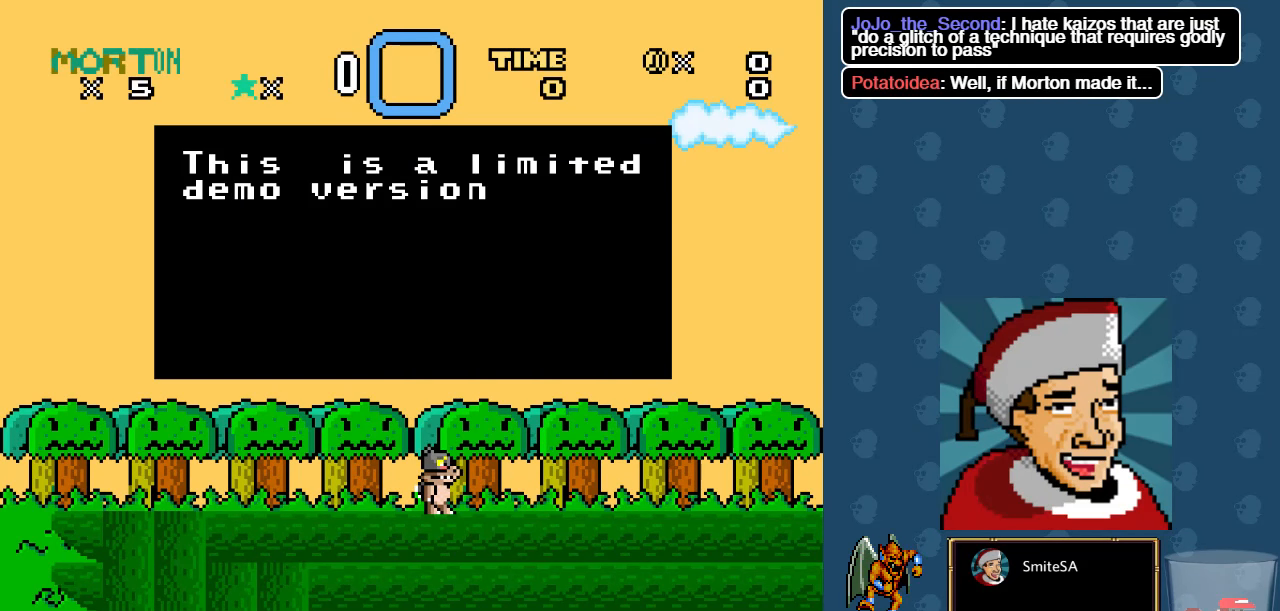
{"buttons": [], "left_stick": "center", "right_stick": "center", "events": []}
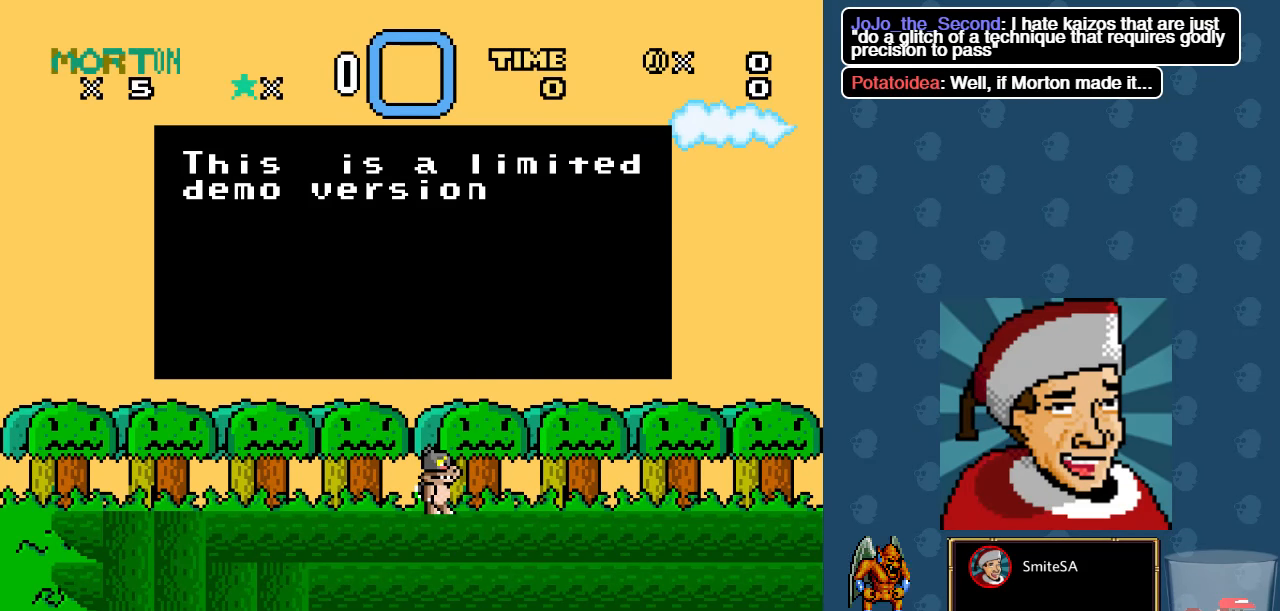
{"buttons": [], "left_stick": "center", "right_stick": "center", "events": []}
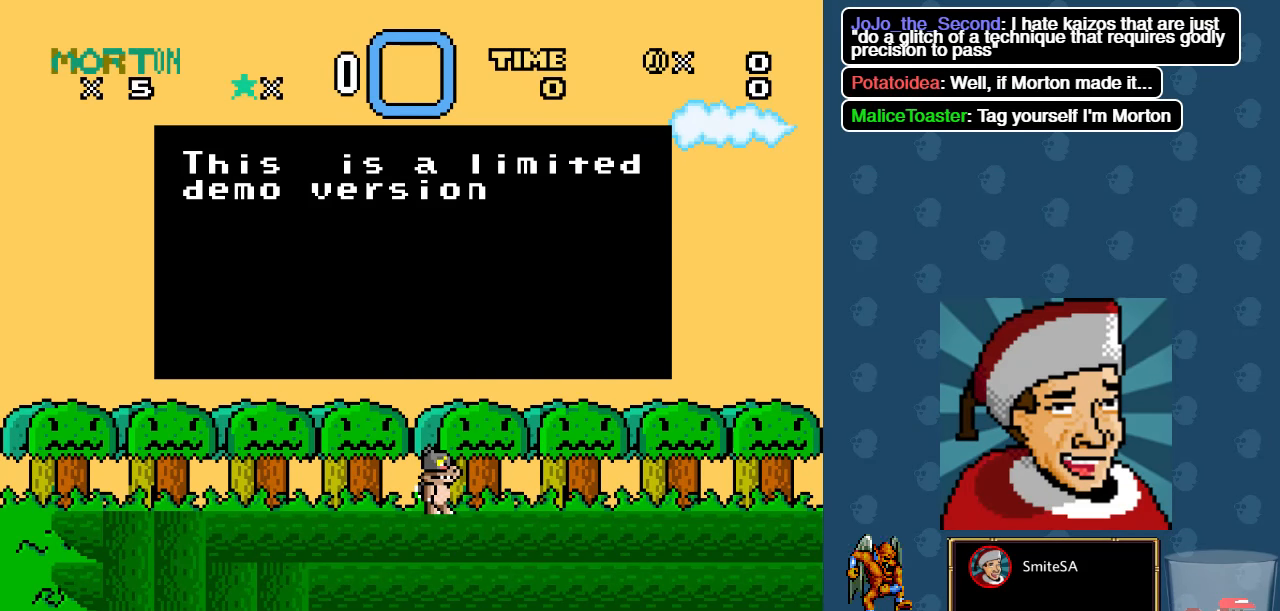
{"buttons": [], "left_stick": "center", "right_stick": "center", "events": []}
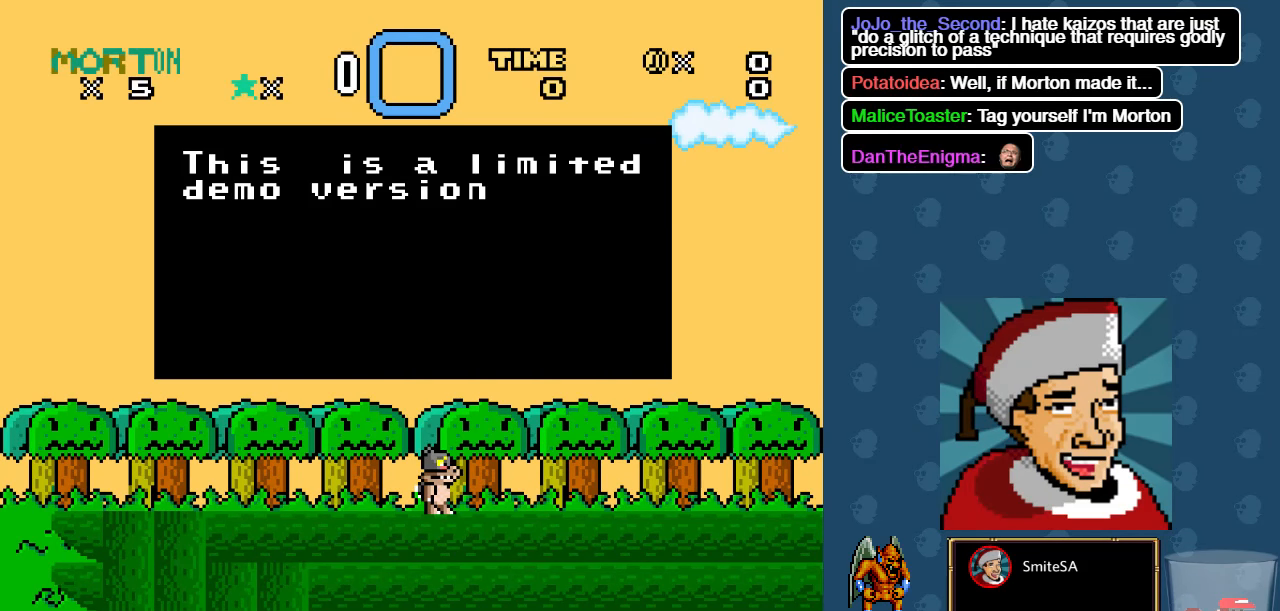
{"buttons": [], "left_stick": "center", "right_stick": "center", "events": []}
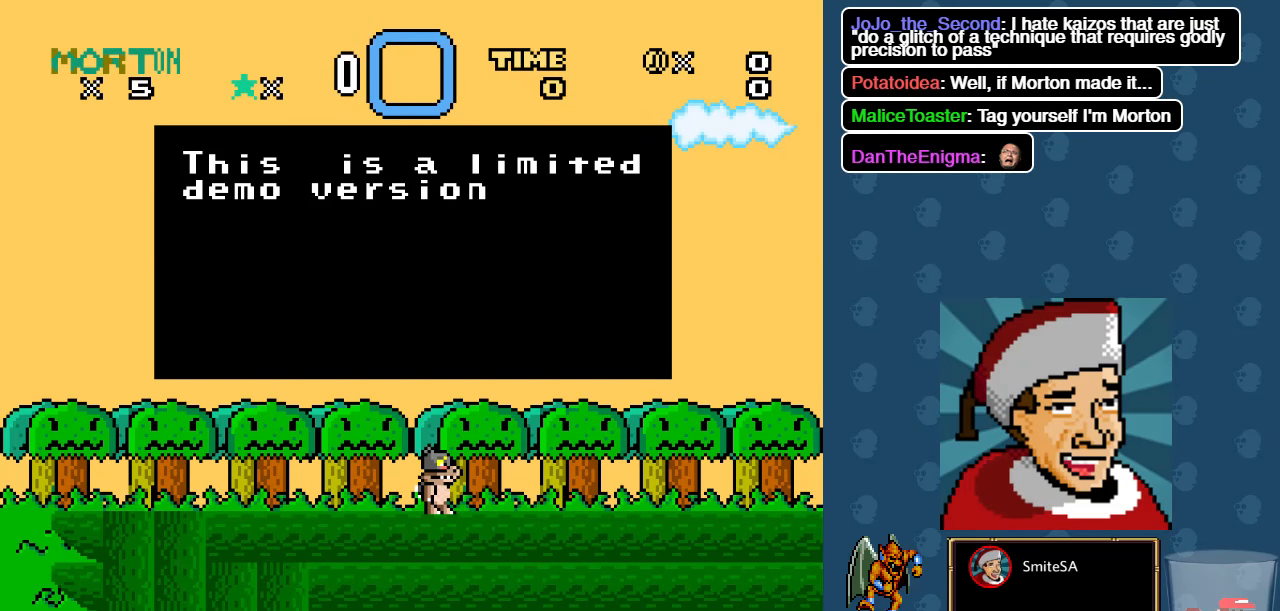
{"buttons": [], "left_stick": "center", "right_stick": "center", "events": []}
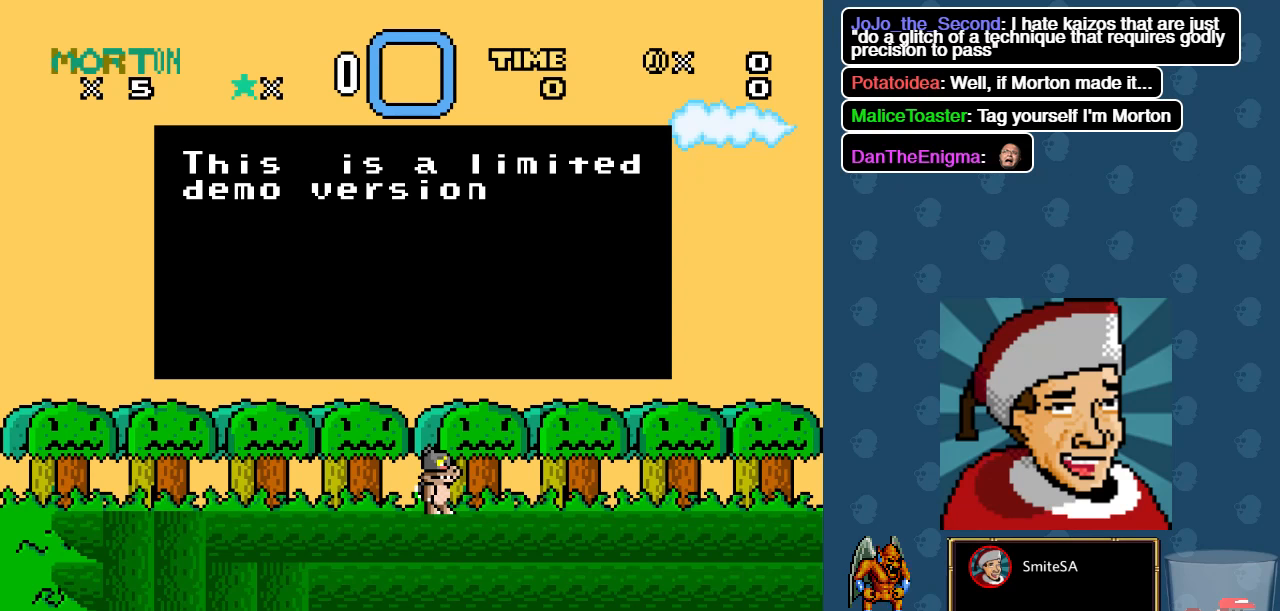
{"buttons": [], "left_stick": "center", "right_stick": "center", "events": []}
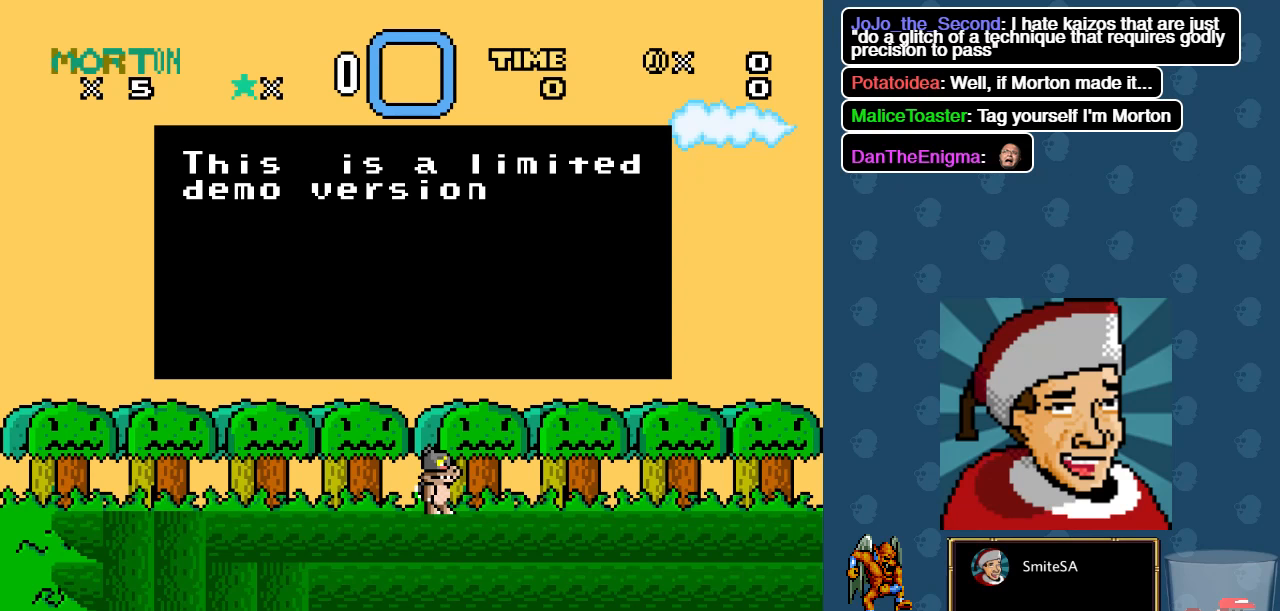
{"buttons": [], "left_stick": "center", "right_stick": "center", "events": []}
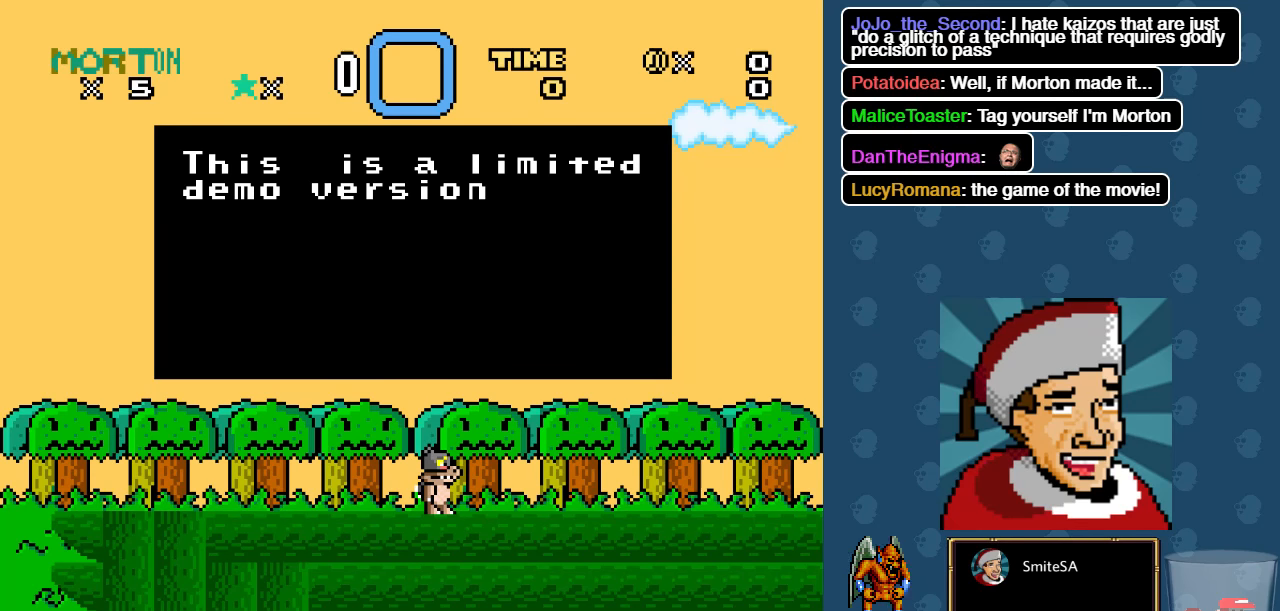
{"buttons": ["A", "X"], "left_stick": "center", "right_stick": "center", "events": [[183, "A", "down"], [383, "X", "down"]]}
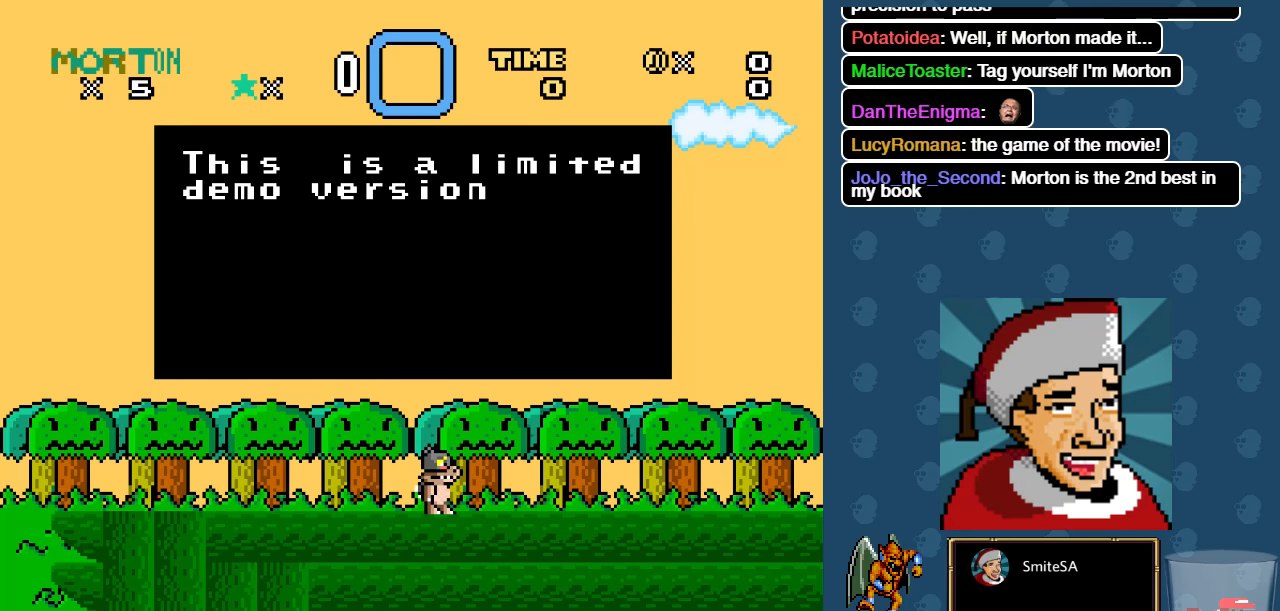
{"buttons": ["START"], "left_stick": "center", "right_stick": "center", "events": [[16, "X", "up"], [50, "A", "up"], [133, "B", "down"], [300, "B", "up"], [483, "START", "down"]]}
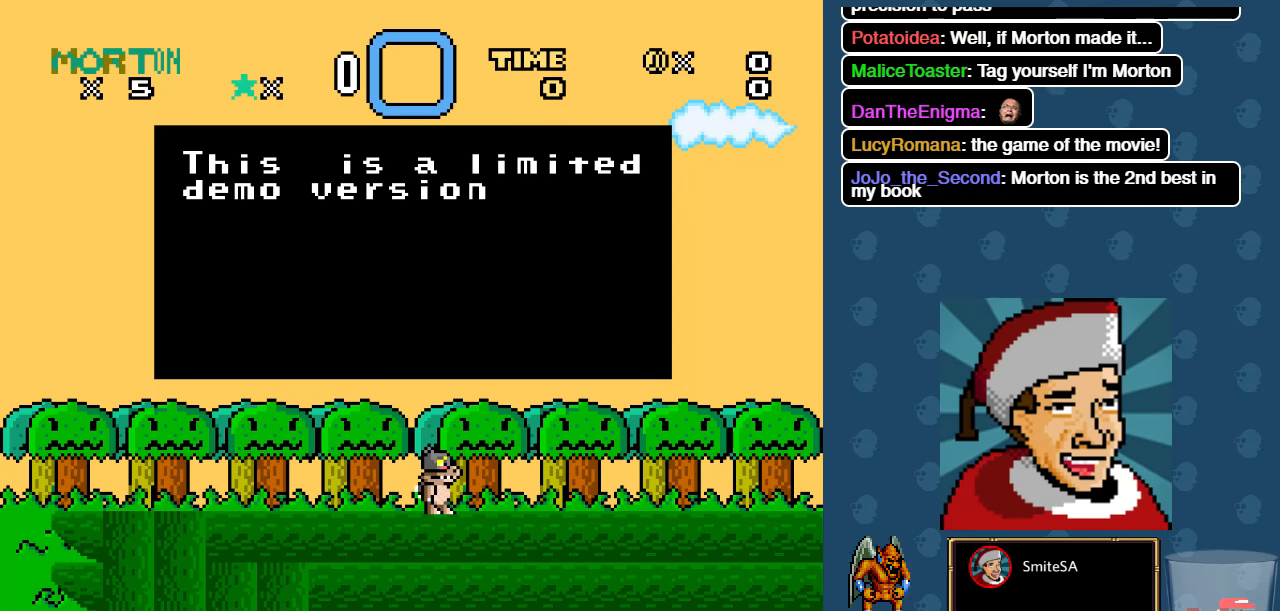
{"buttons": [], "left_stick": "center", "right_stick": "center", "events": [[233, "START", "up"]]}
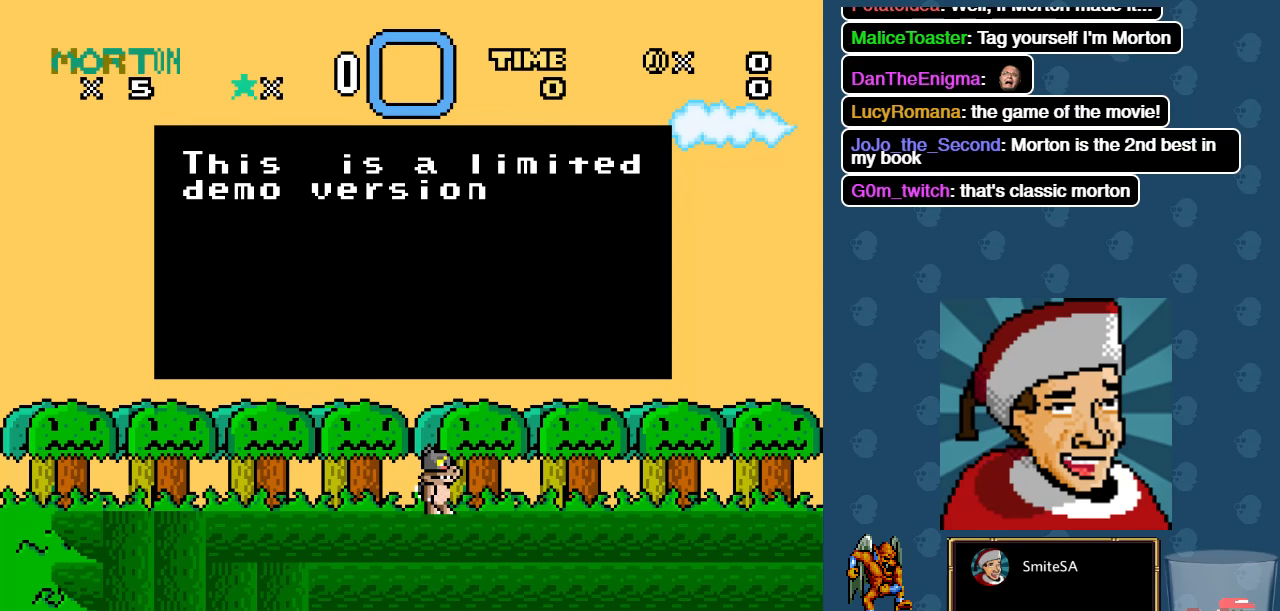
{"buttons": [], "left_stick": "center", "right_stick": "center", "events": []}
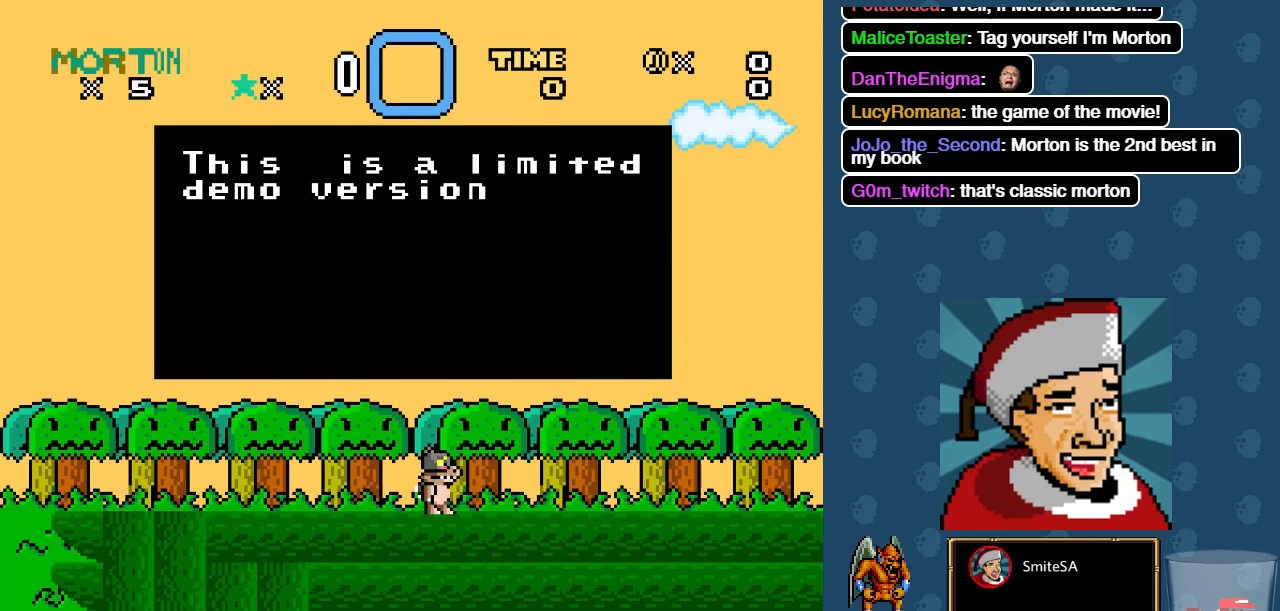
{"buttons": [], "left_stick": "center", "right_stick": "center", "events": []}
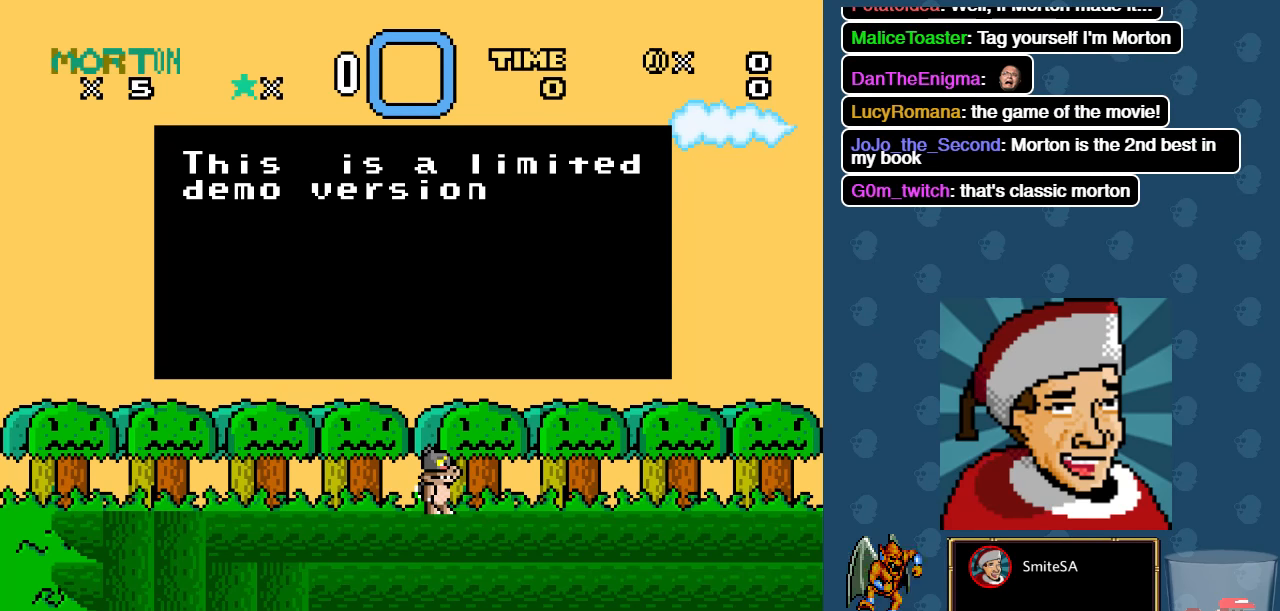
{"buttons": [], "left_stick": "center", "right_stick": "center", "events": []}
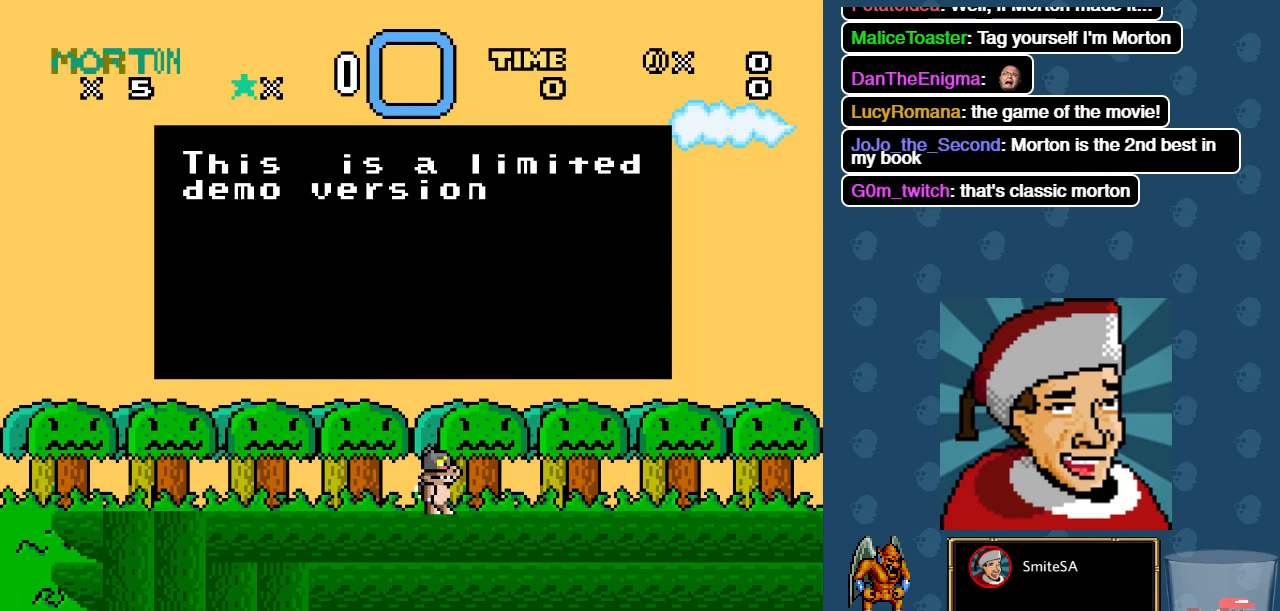
{"buttons": [], "left_stick": "center", "right_stick": "center", "events": []}
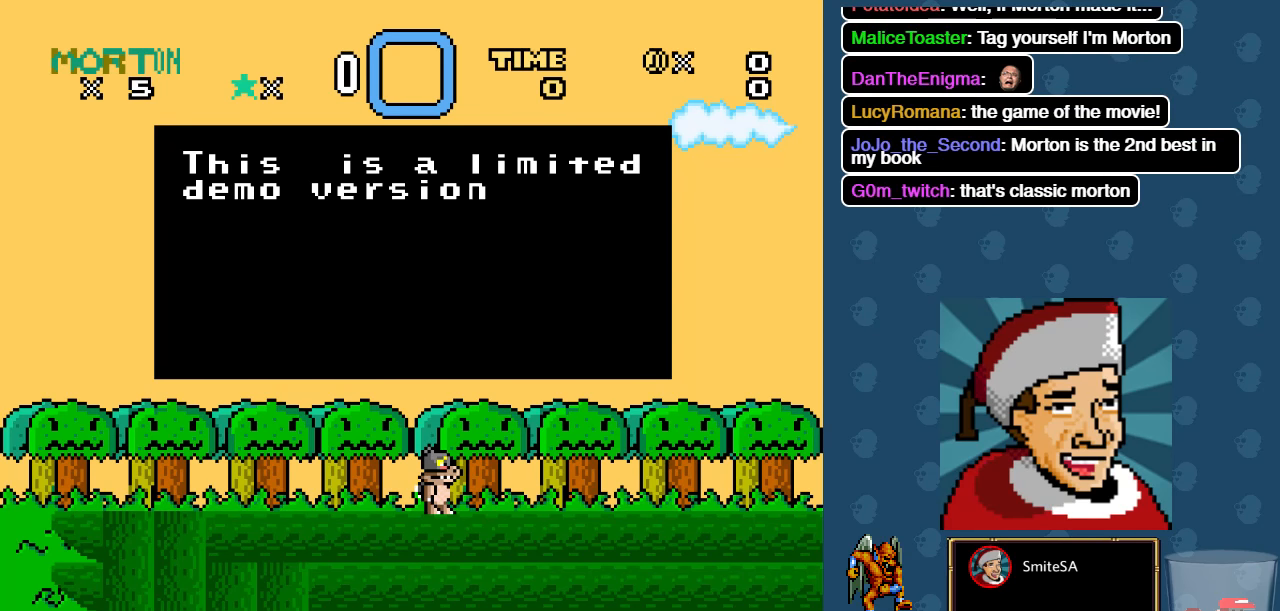
{"buttons": [], "left_stick": "center", "right_stick": "center", "events": []}